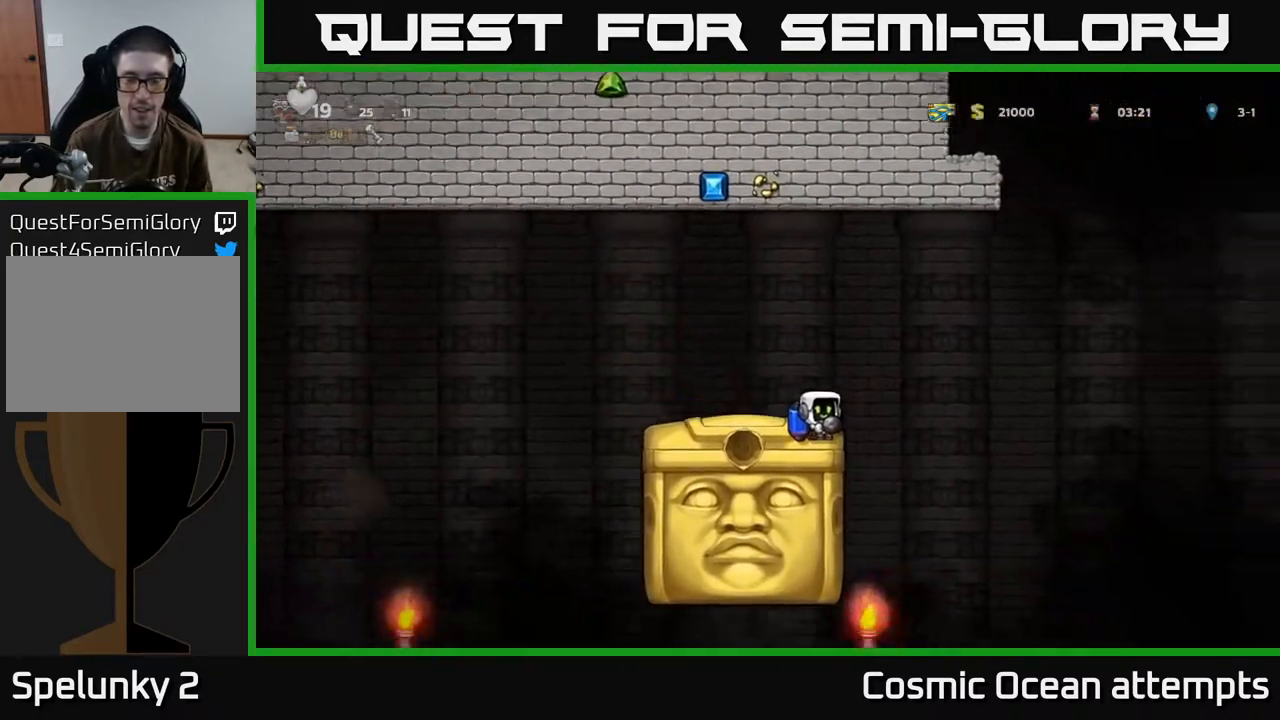
Gameplay with a controller (Xbox layout); each line is a JSON object with the inputs held at the frame after it. "events" lists button and stick changes between this image and that frame as [ms after this image, input, new state], when the widget could be followed in between. Not read: right_stick.
{"buttons": [], "left_stick": "center", "events": []}
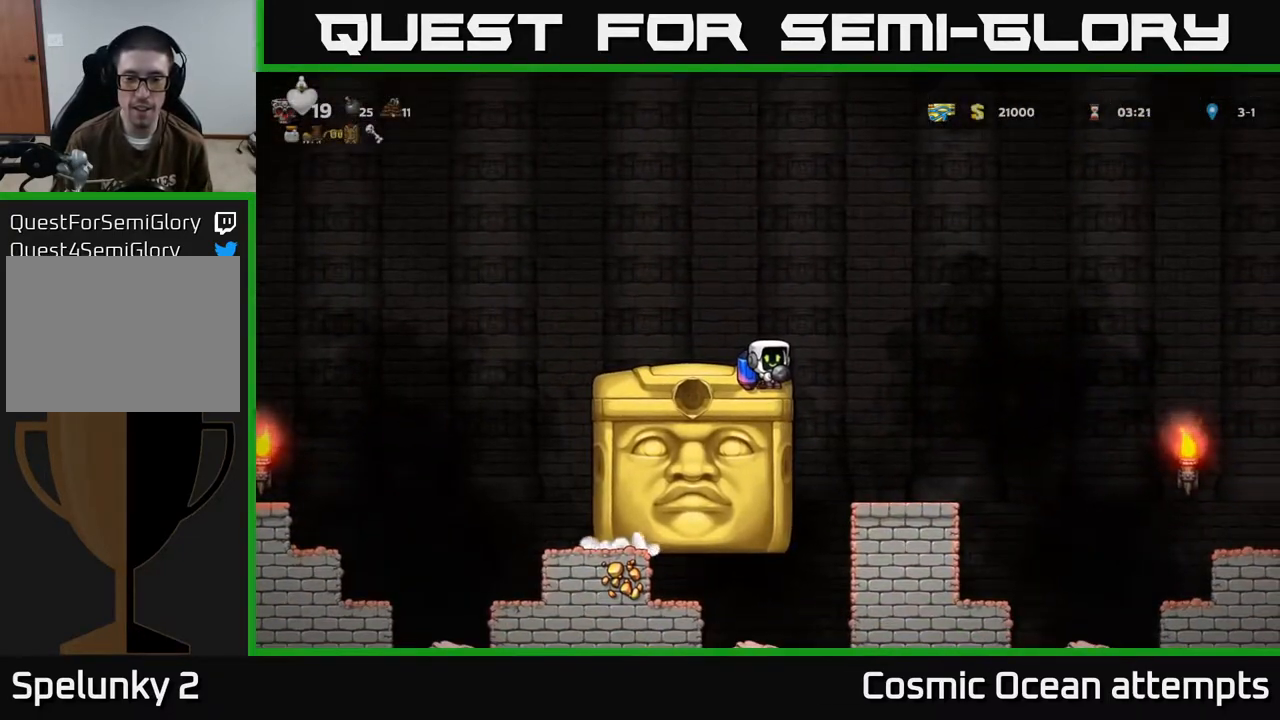
{"buttons": [], "left_stick": "center", "events": [[117, "DPAD_RIGHT", "down"], [150, "DPAD_RIGHT", "up"]]}
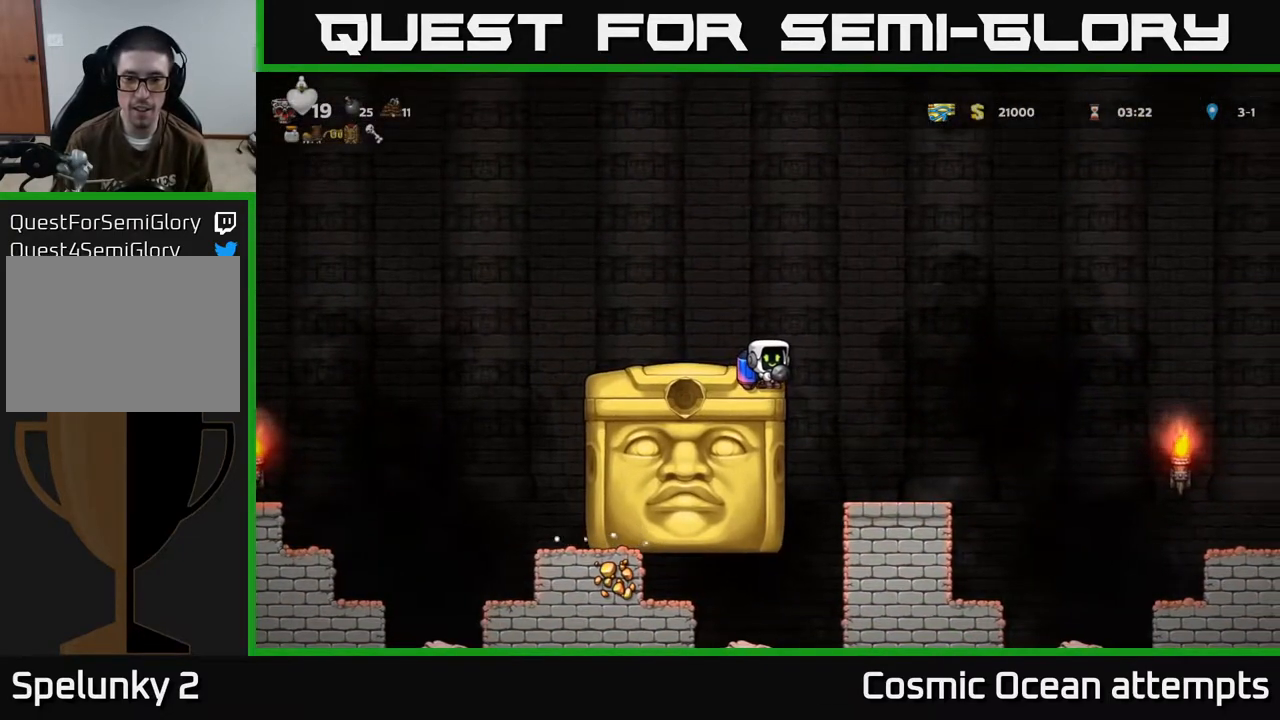
{"buttons": [], "left_stick": "center", "events": []}
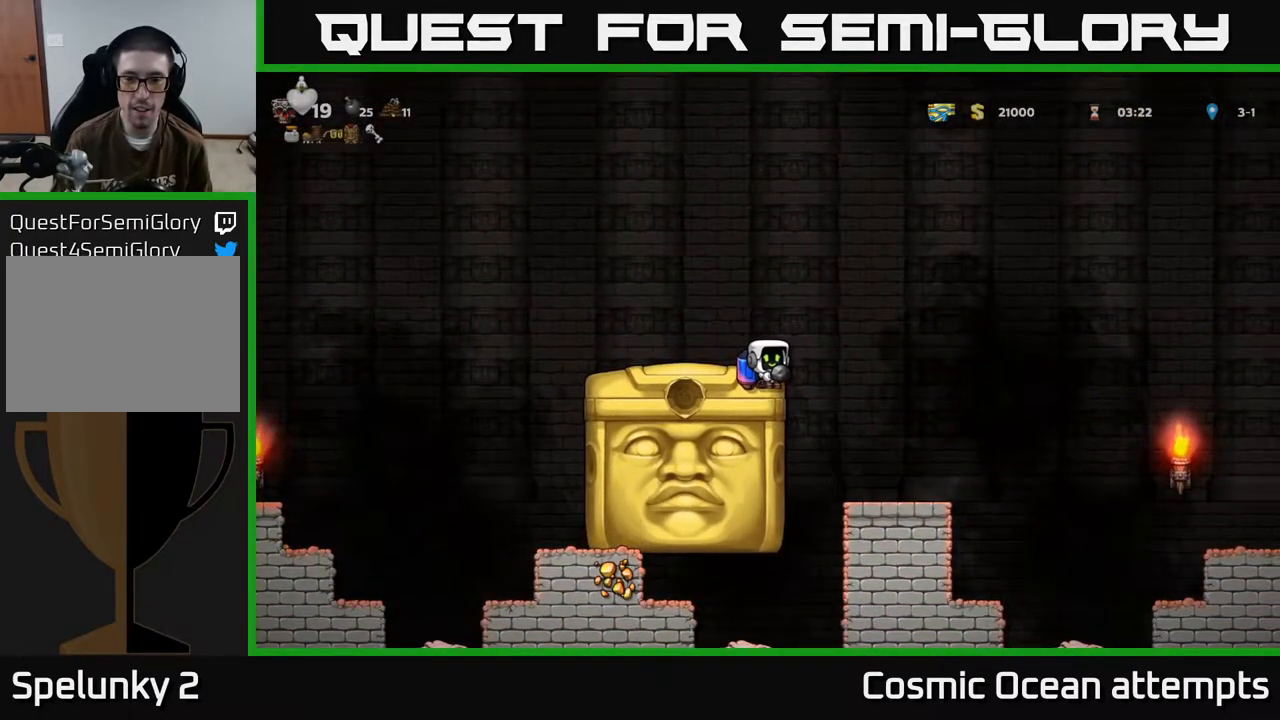
{"buttons": [], "left_stick": "center", "events": []}
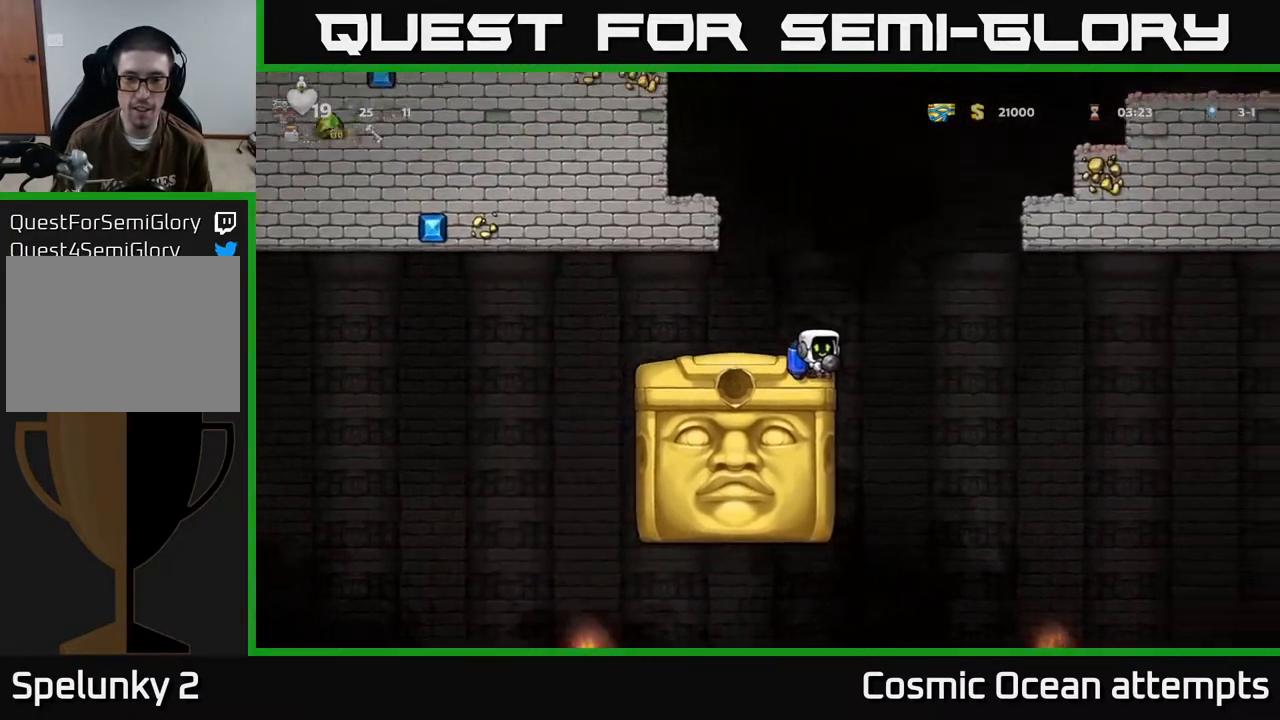
{"buttons": [], "left_stick": "center", "events": []}
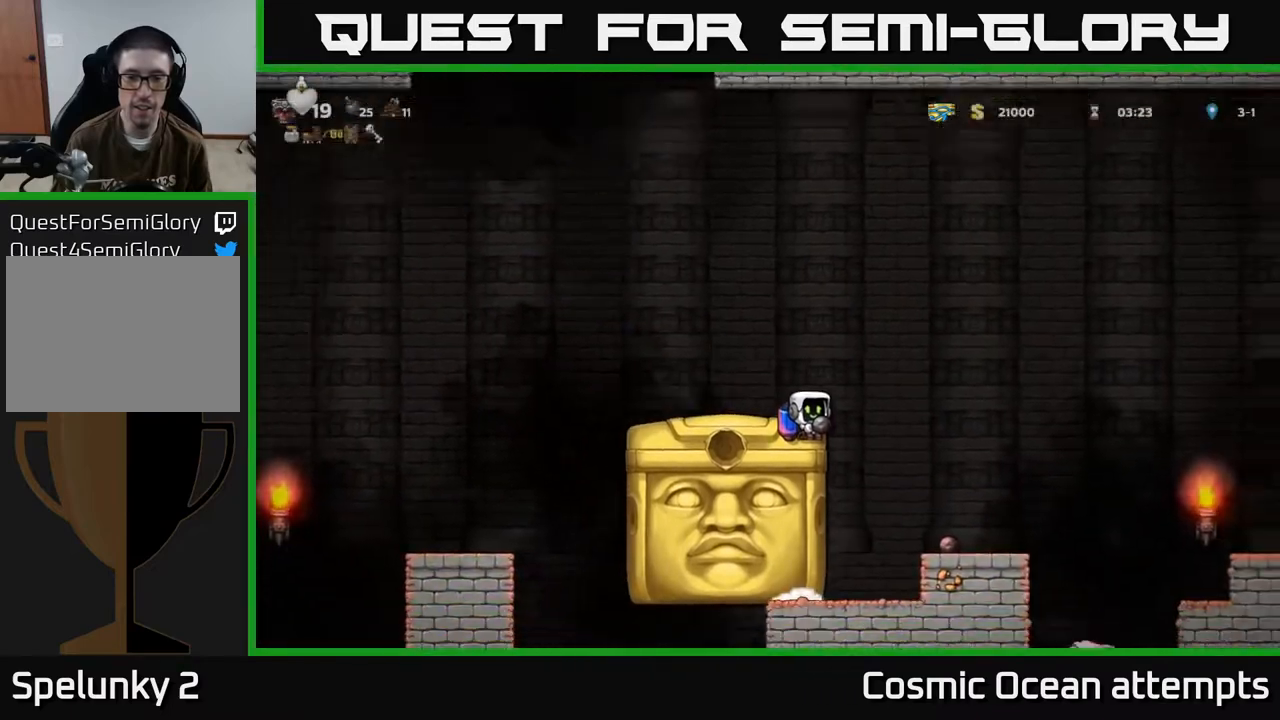
{"buttons": [], "left_stick": "center", "events": []}
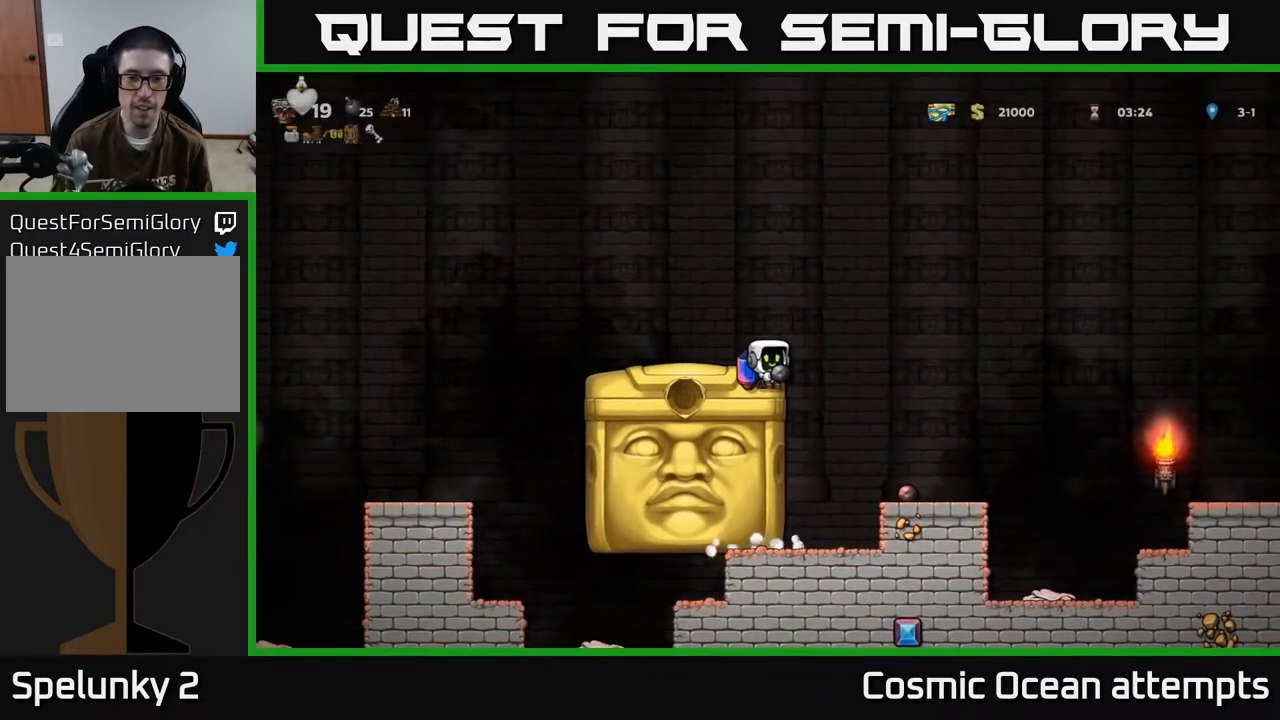
{"buttons": ["DPAD_LEFT"], "left_stick": "center", "events": [[383, "DPAD_LEFT", "down"]]}
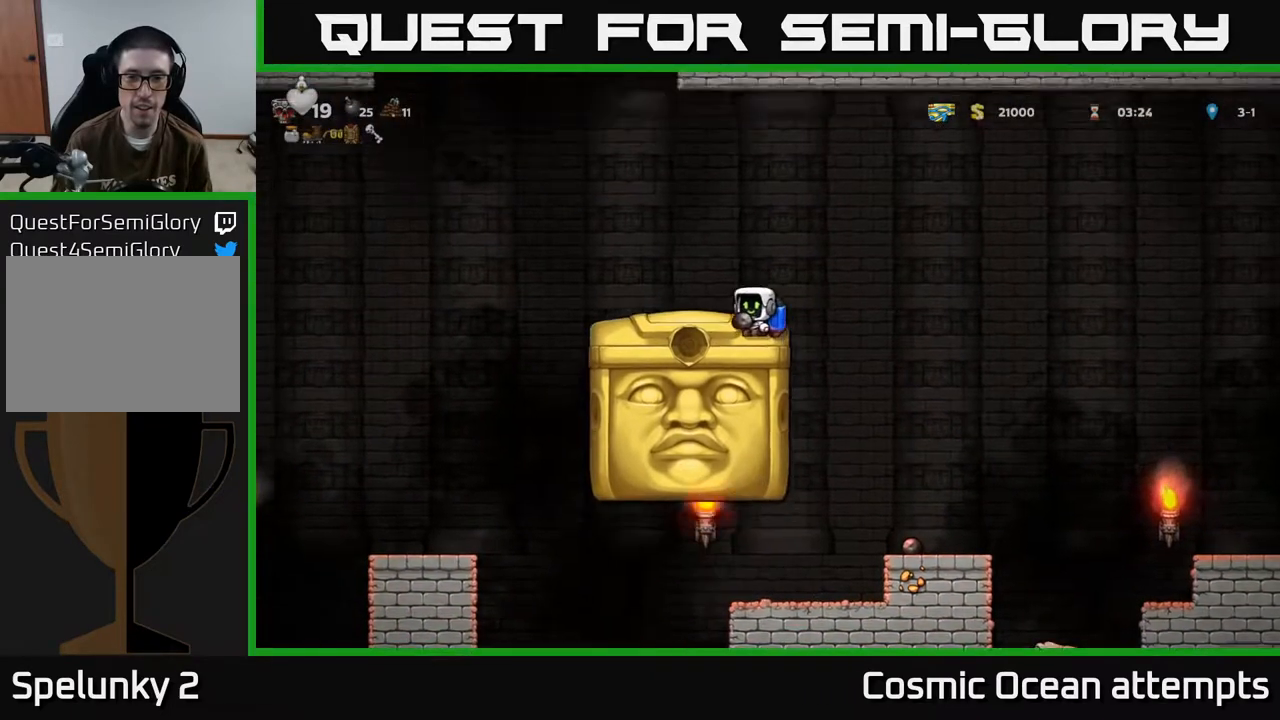
{"buttons": [], "left_stick": "center", "events": [[33, "DPAD_LEFT", "up"], [317, "DPAD_LEFT", "down"], [417, "DPAD_LEFT", "up"]]}
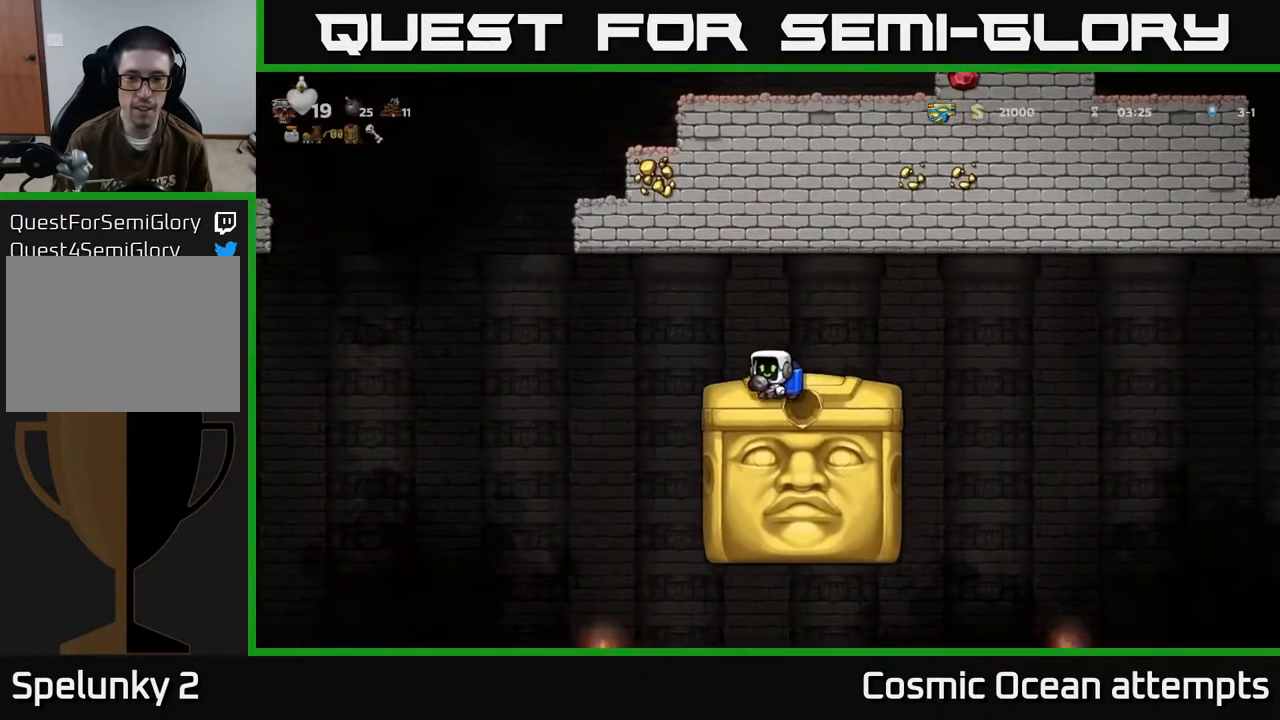
{"buttons": ["DPAD_LEFT"], "left_stick": "center", "events": [[217, "DPAD_LEFT", "down"], [250, "A", "down"], [333, "A", "up"]]}
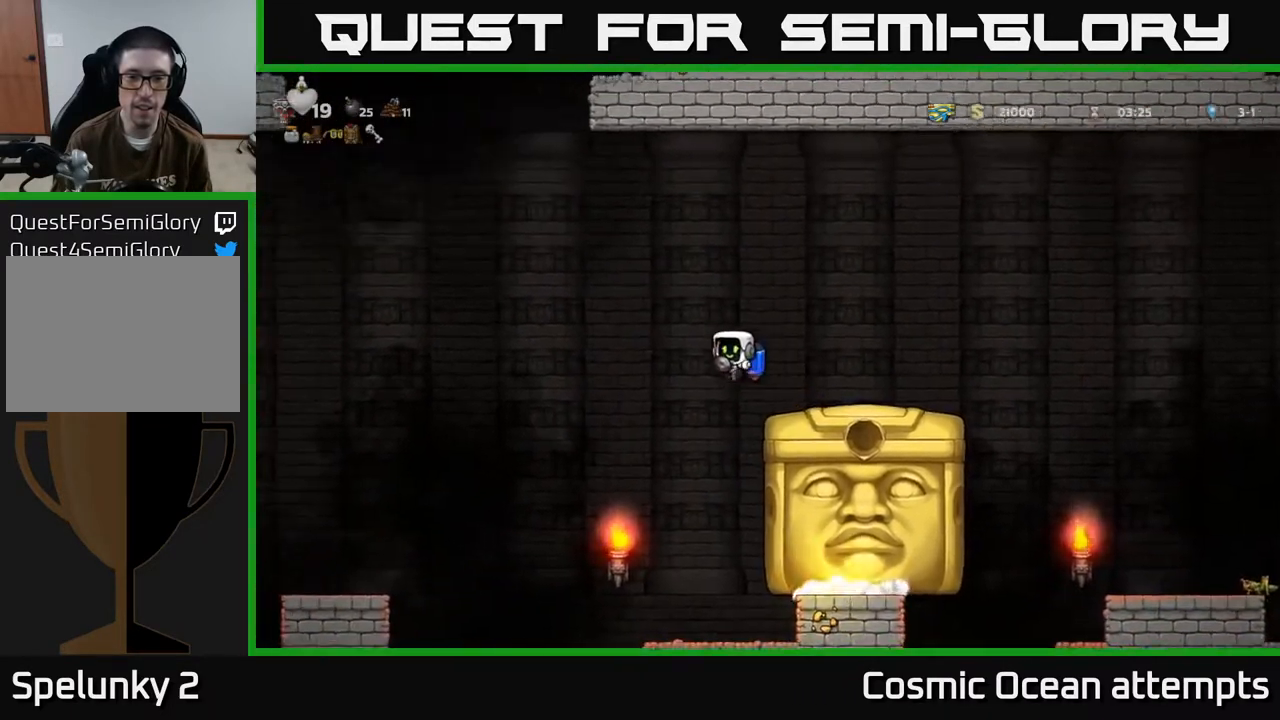
{"buttons": [], "left_stick": "center", "events": [[83, "DPAD_LEFT", "up"], [200, "DPAD_RIGHT", "down"], [267, "DPAD_RIGHT", "up"]]}
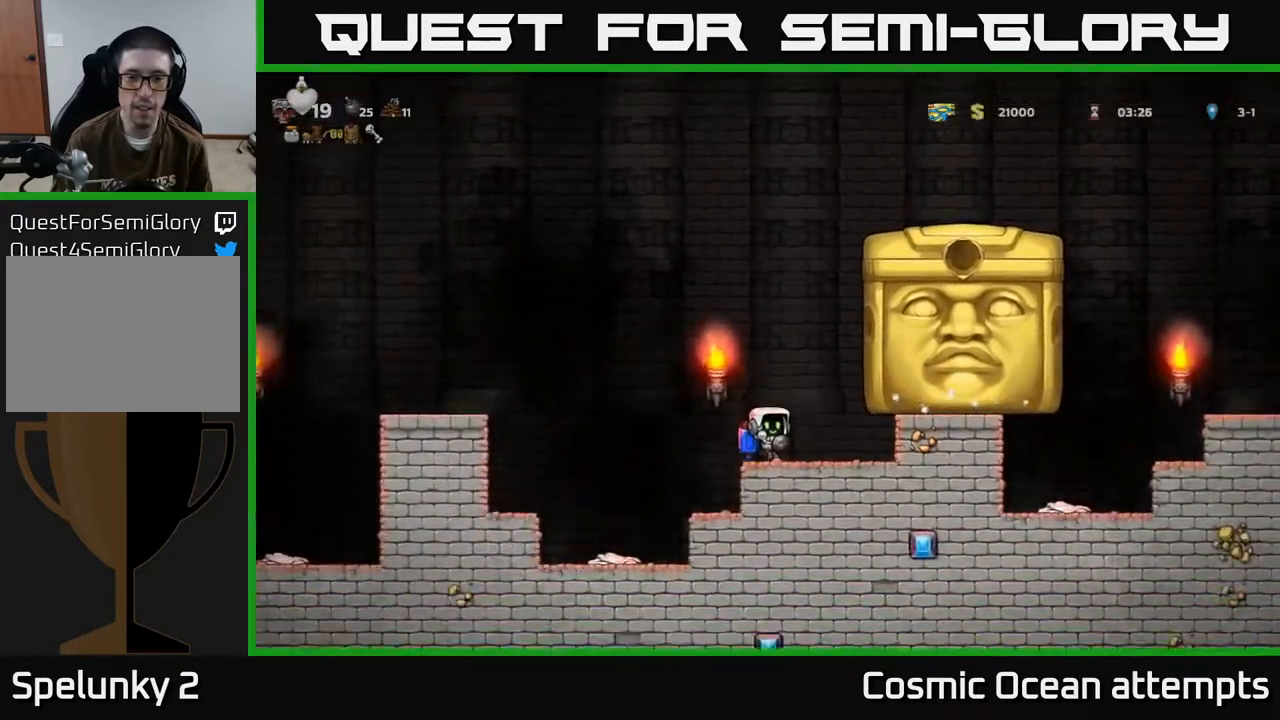
{"buttons": ["DPAD_LEFT"], "left_stick": "center", "events": [[150, "DPAD_LEFT", "down"], [233, "DPAD_LEFT", "up"], [267, "A", "down"], [433, "A", "up"], [450, "DPAD_LEFT", "down"]]}
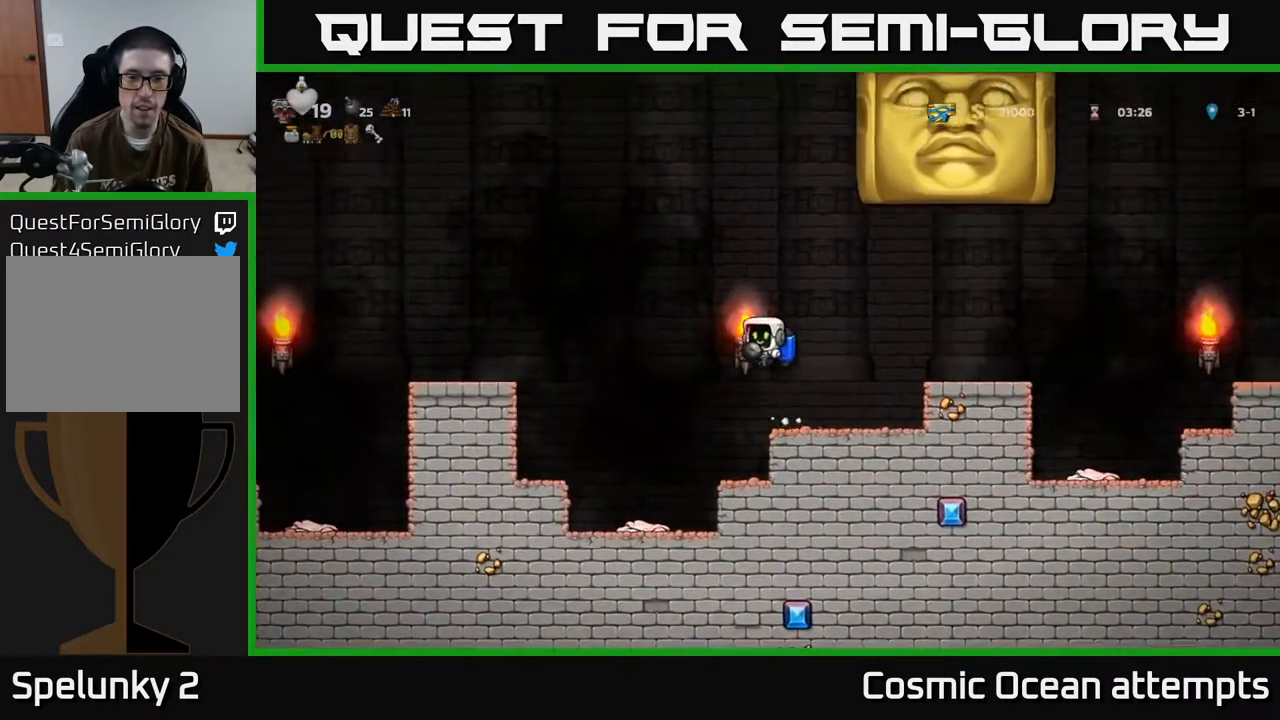
{"buttons": ["DPAD_LEFT"], "left_stick": "center", "events": [[50, "DPAD_LEFT", "up"], [183, "A", "down"], [250, "A", "up"], [283, "DPAD_LEFT", "down"], [367, "A", "down"], [483, "A", "up"]]}
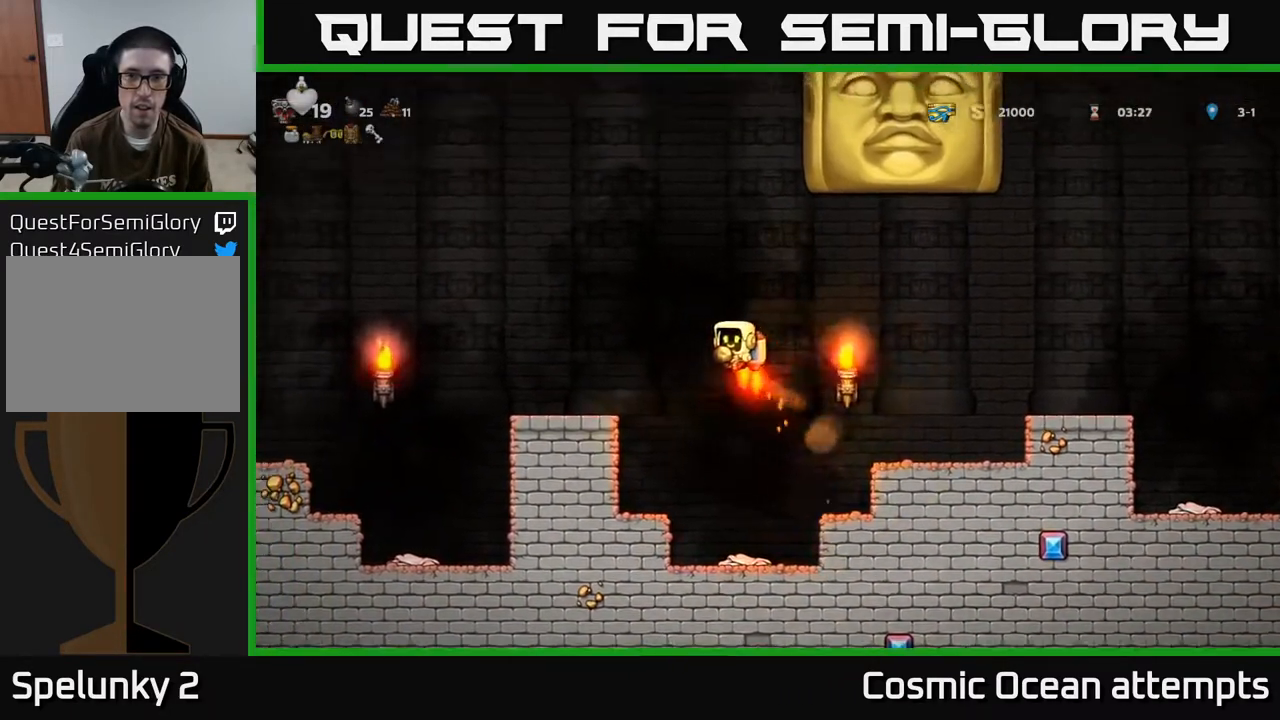
{"buttons": [], "left_stick": "center", "events": [[150, "A", "down"], [233, "A", "up"], [333, "DPAD_LEFT", "up"], [400, "DPAD_RIGHT", "down"], [483, "DPAD_RIGHT", "up"]]}
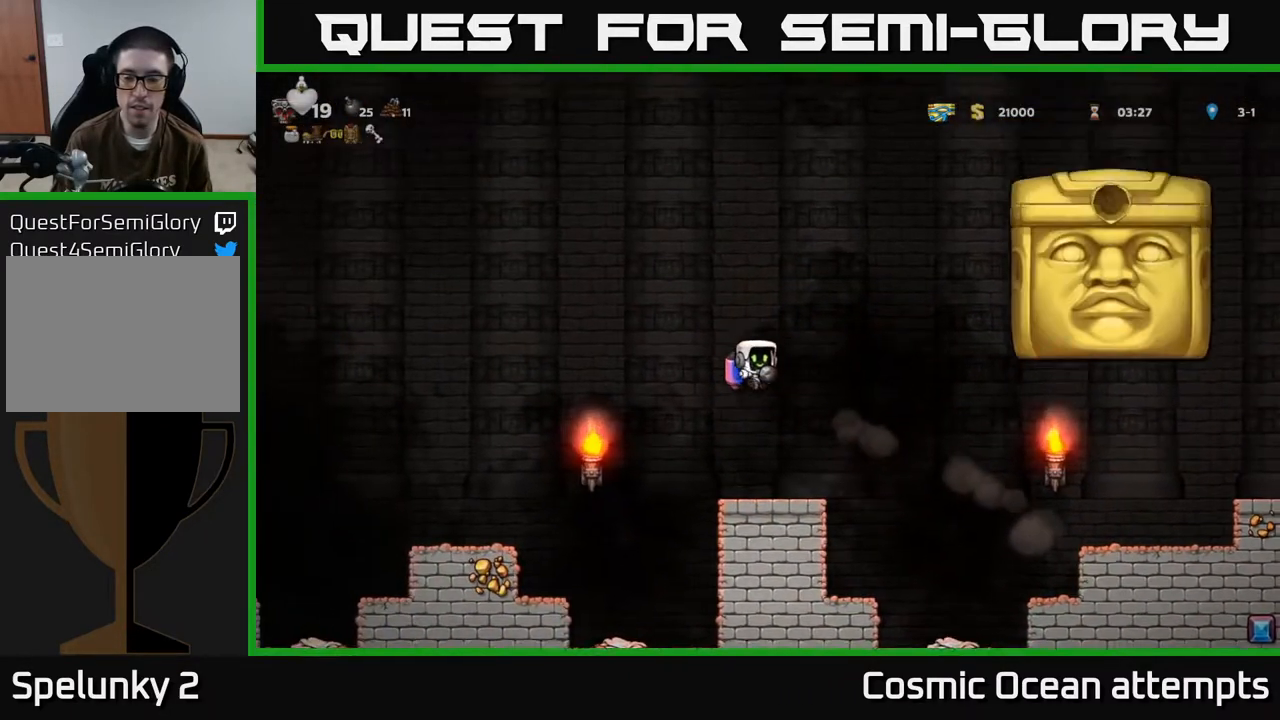
{"buttons": ["DPAD_RIGHT"], "left_stick": "center", "events": [[467, "DPAD_RIGHT", "down"]]}
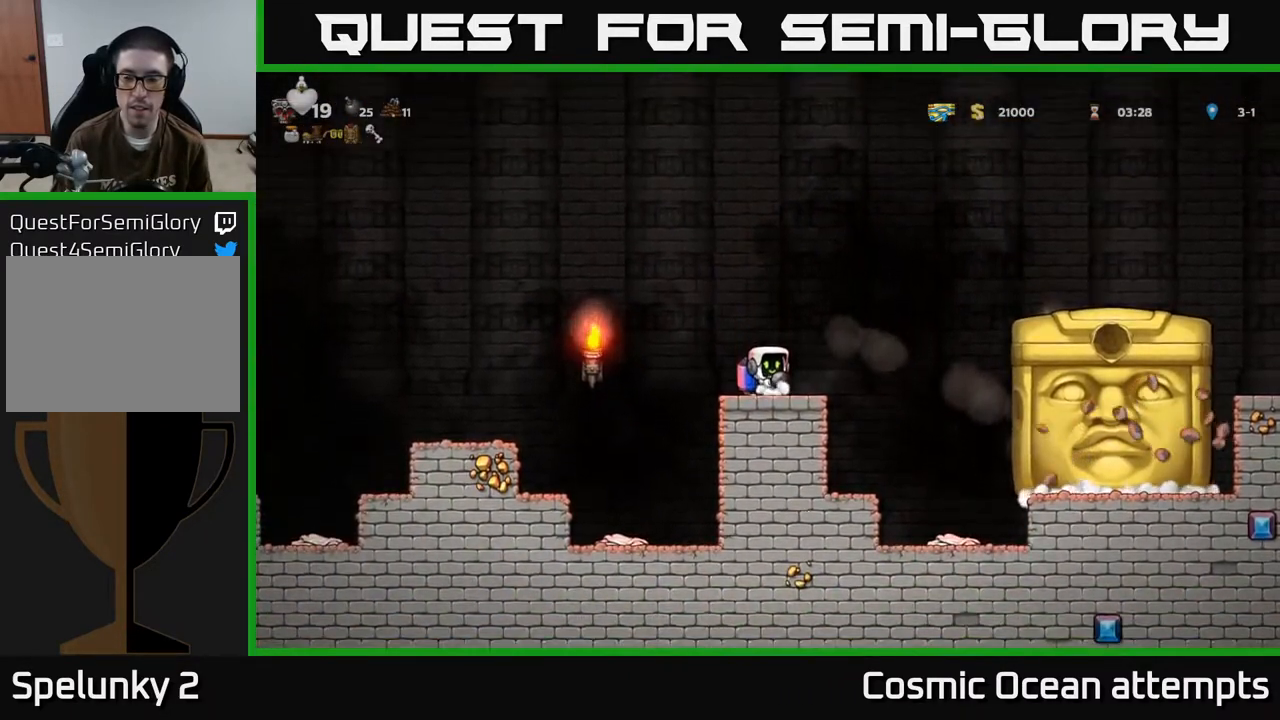
{"buttons": ["DPAD_RIGHT"], "left_stick": "center", "events": [[17, "A", "down"], [100, "A", "up"], [300, "DPAD_RIGHT", "up"], [500, "DPAD_RIGHT", "down"]]}
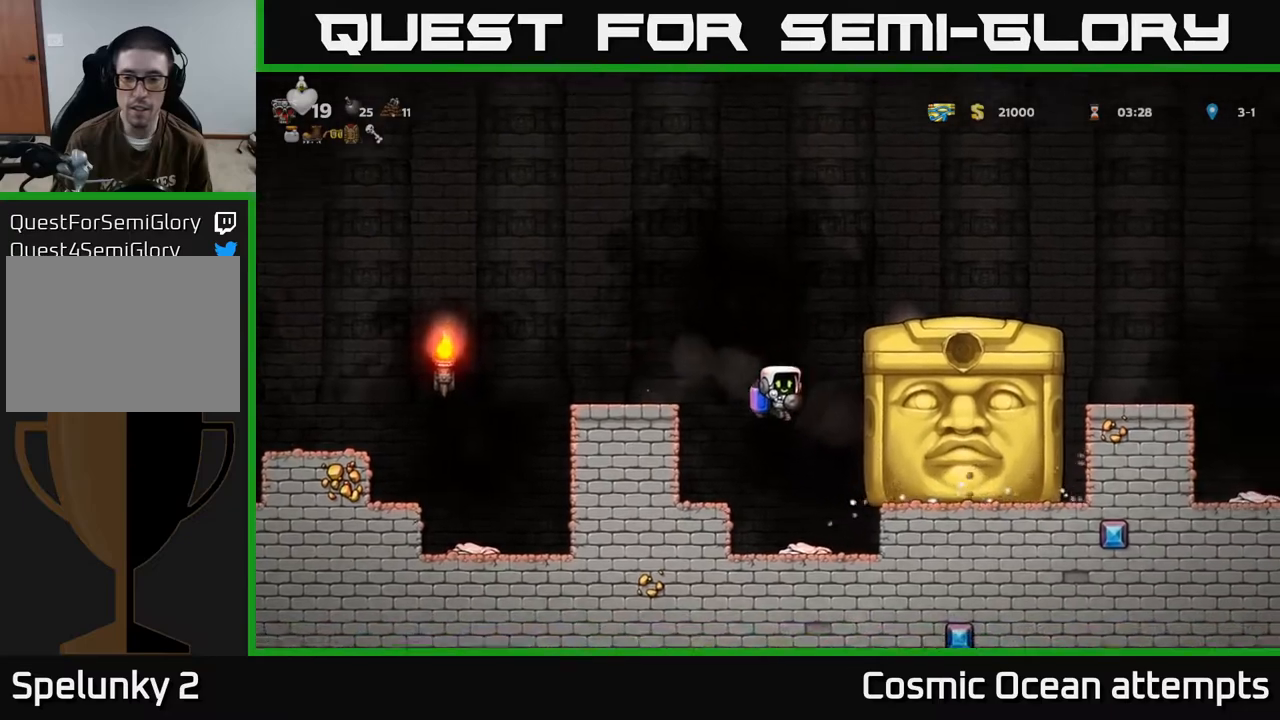
{"buttons": [], "left_stick": "center", "events": [[333, "DPAD_RIGHT", "up"]]}
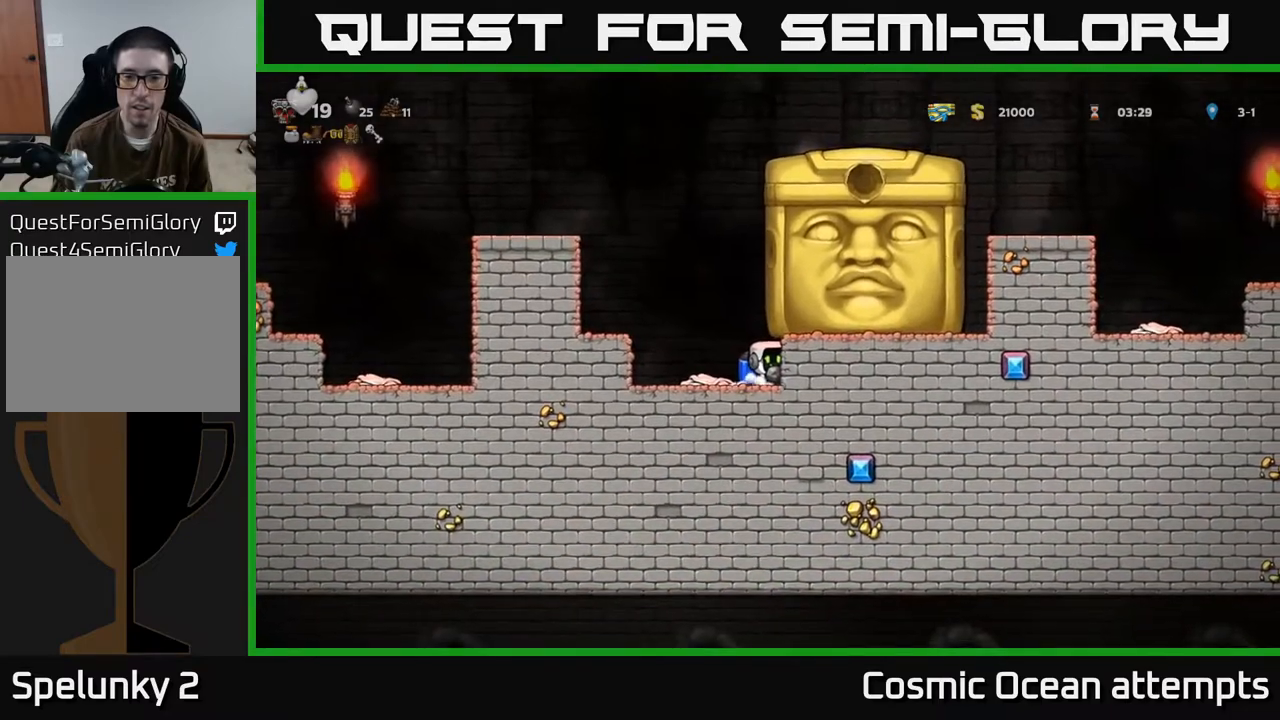
{"buttons": ["A", "DPAD_LEFT"], "left_stick": "center", "events": [[450, "DPAD_LEFT", "down"], [483, "A", "down"]]}
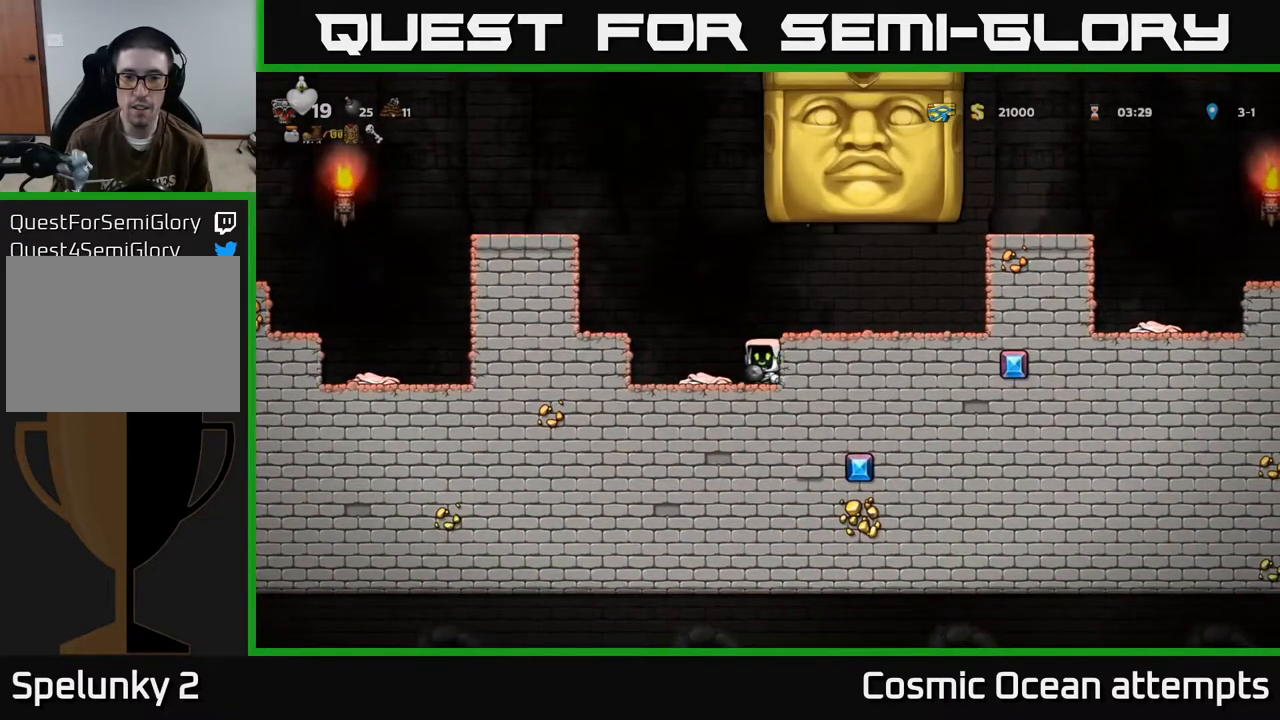
{"buttons": ["A"], "left_stick": "center", "events": [[83, "A", "up"], [150, "A", "down"], [267, "DPAD_LEFT", "up"]]}
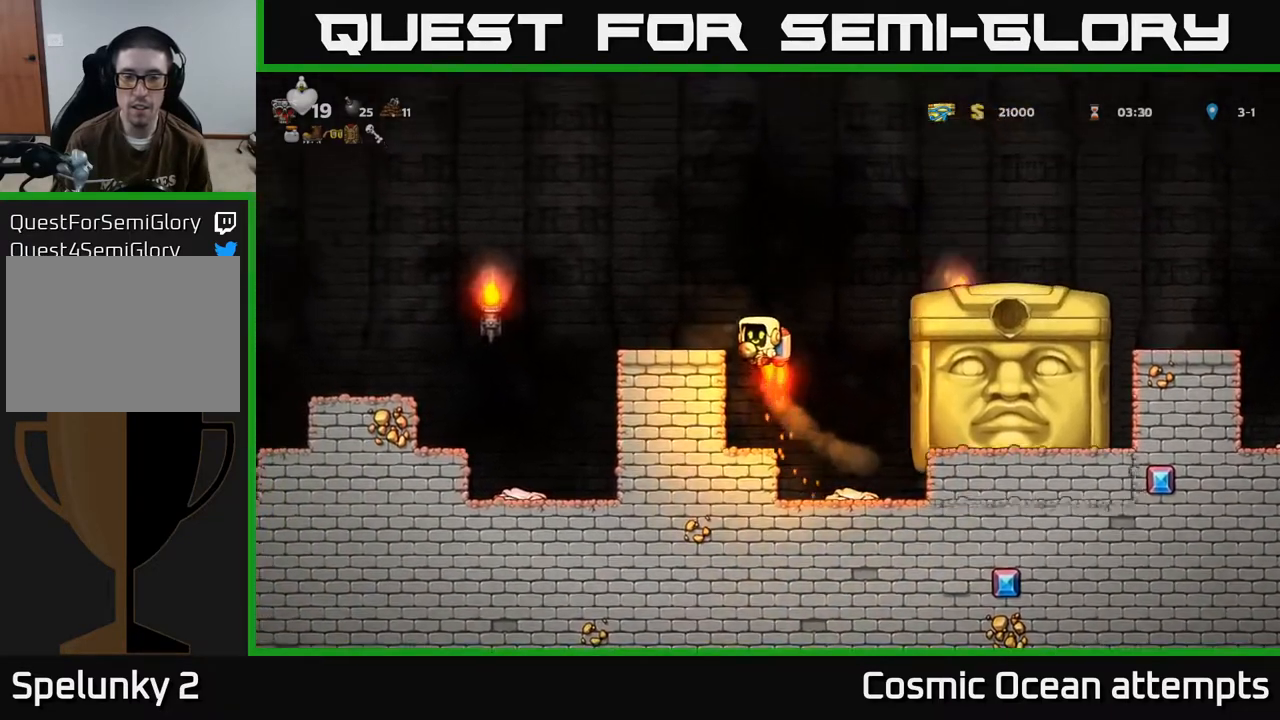
{"buttons": [], "left_stick": "center", "events": [[67, "A", "up"], [100, "DPAD_LEFT", "down"], [233, "DPAD_LEFT", "up"], [400, "DPAD_RIGHT", "down"], [450, "DPAD_RIGHT", "up"]]}
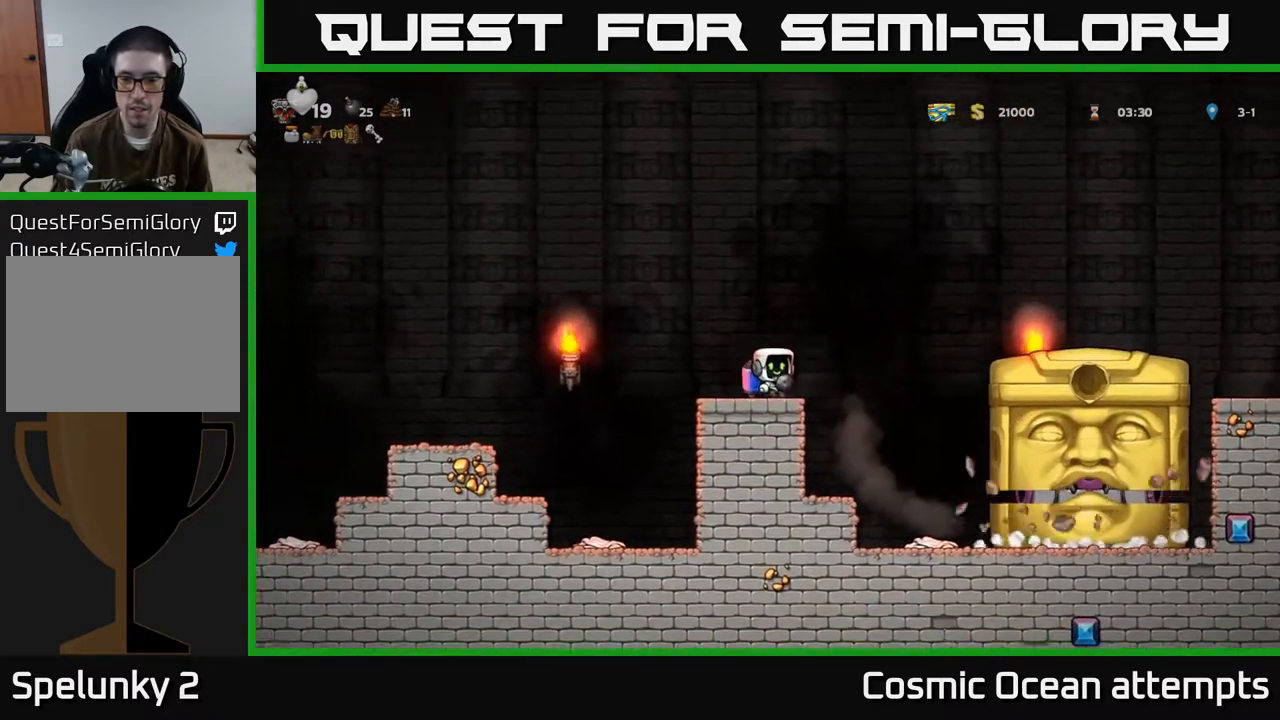
{"buttons": [], "left_stick": "center", "events": []}
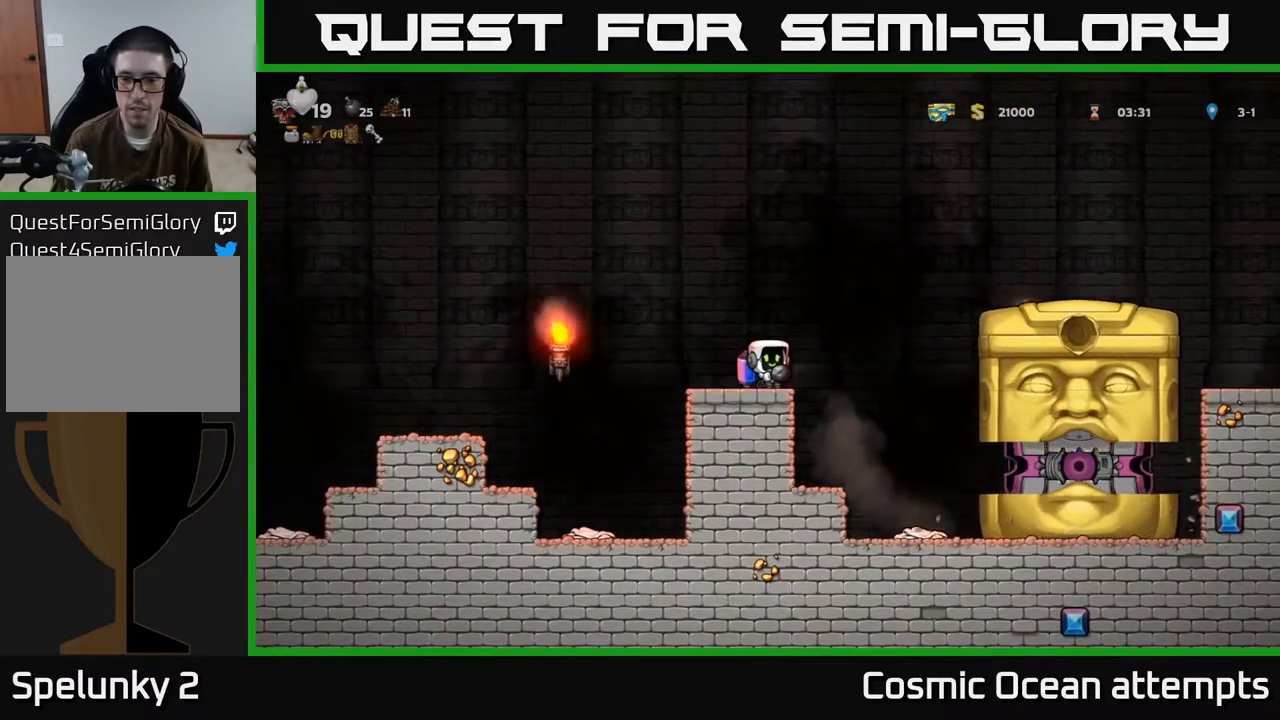
{"buttons": [], "left_stick": "center", "events": []}
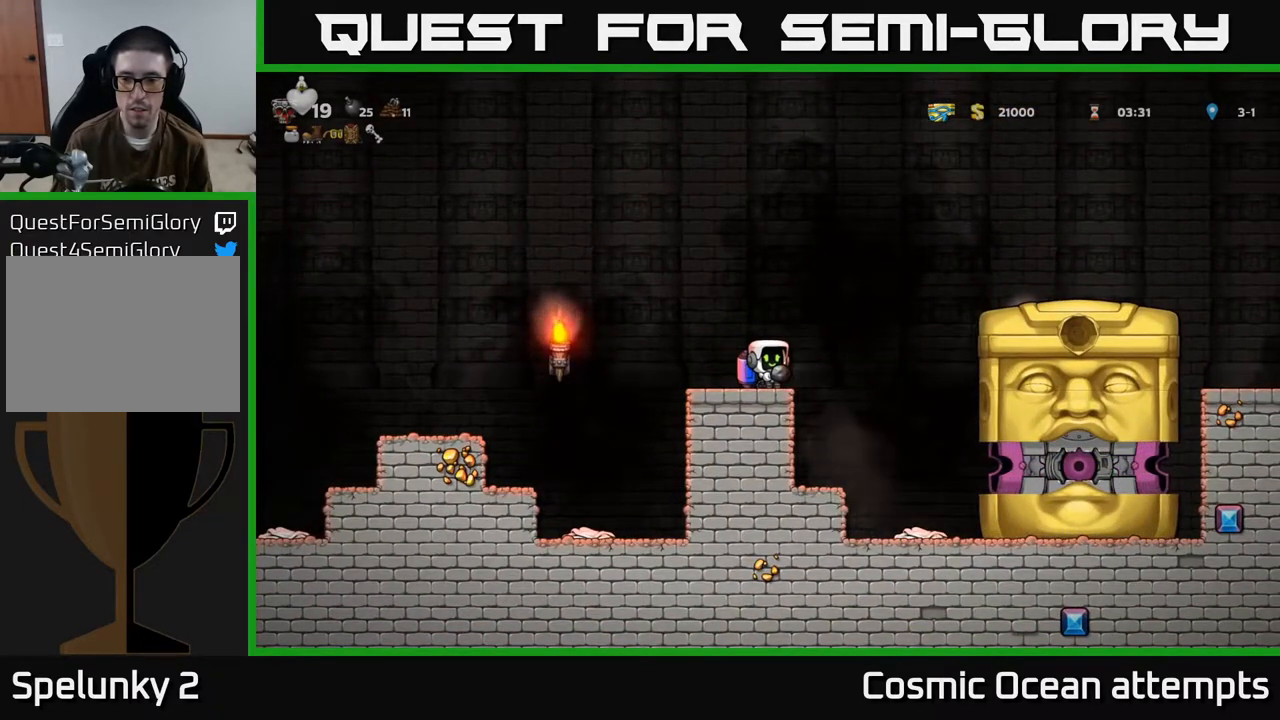
{"buttons": ["DPAD_RIGHT"], "left_stick": "center", "events": [[117, "A", "down"], [200, "A", "up"], [250, "DPAD_RIGHT", "down"], [300, "A", "down"], [433, "A", "up"]]}
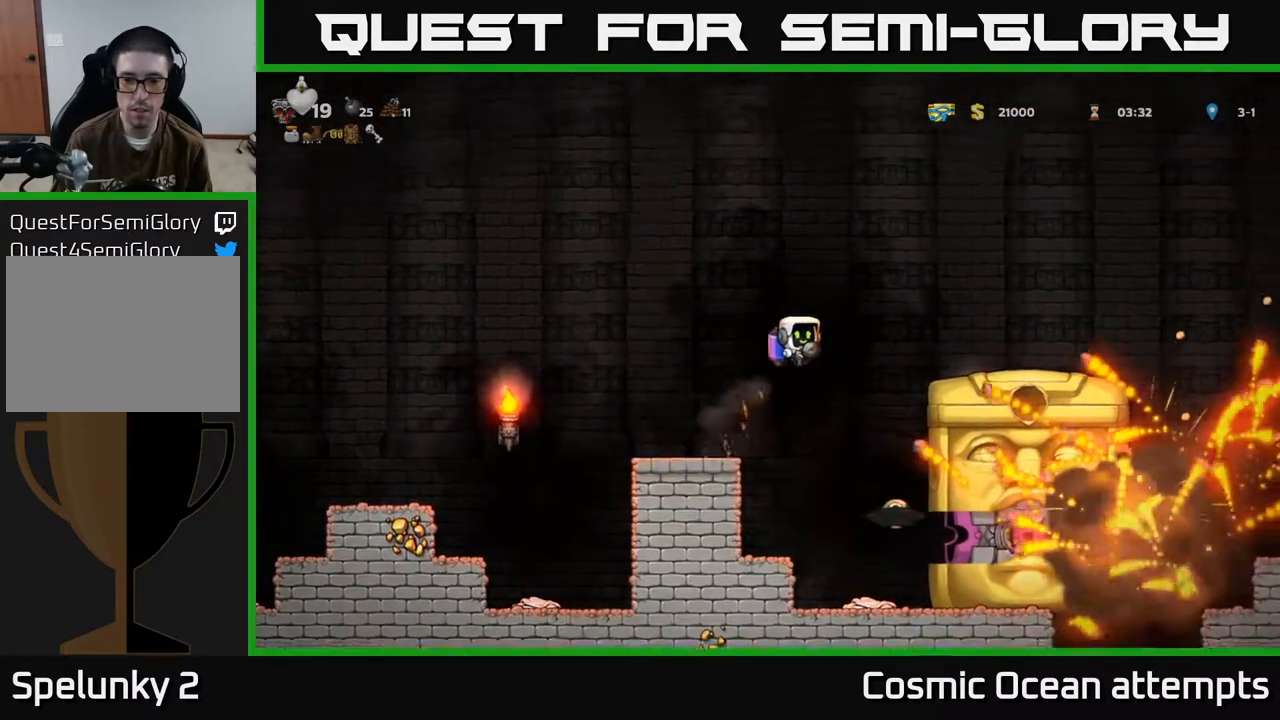
{"buttons": [], "left_stick": "center", "events": [[17, "DPAD_RIGHT", "up"]]}
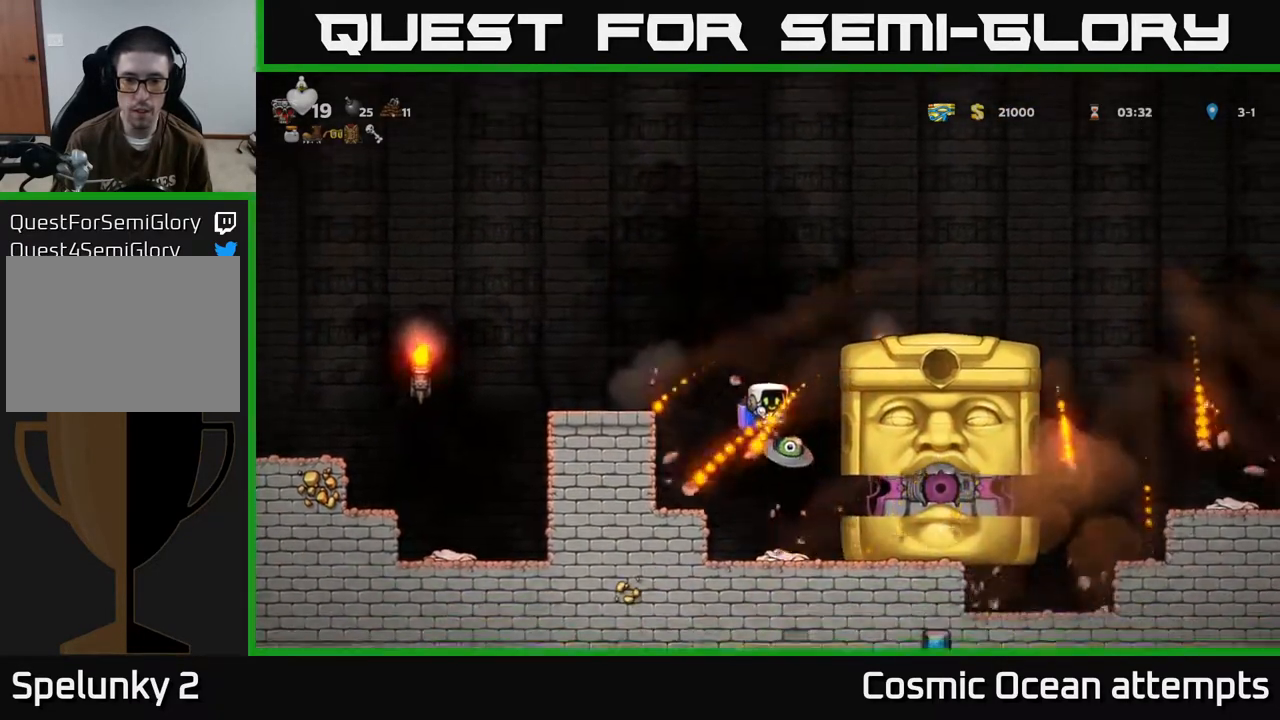
{"buttons": [], "left_stick": "center", "events": [[67, "A", "down"], [83, "DPAD_LEFT", "down"], [200, "A", "up"], [250, "A", "down"], [400, "A", "up"], [450, "DPAD_LEFT", "up"]]}
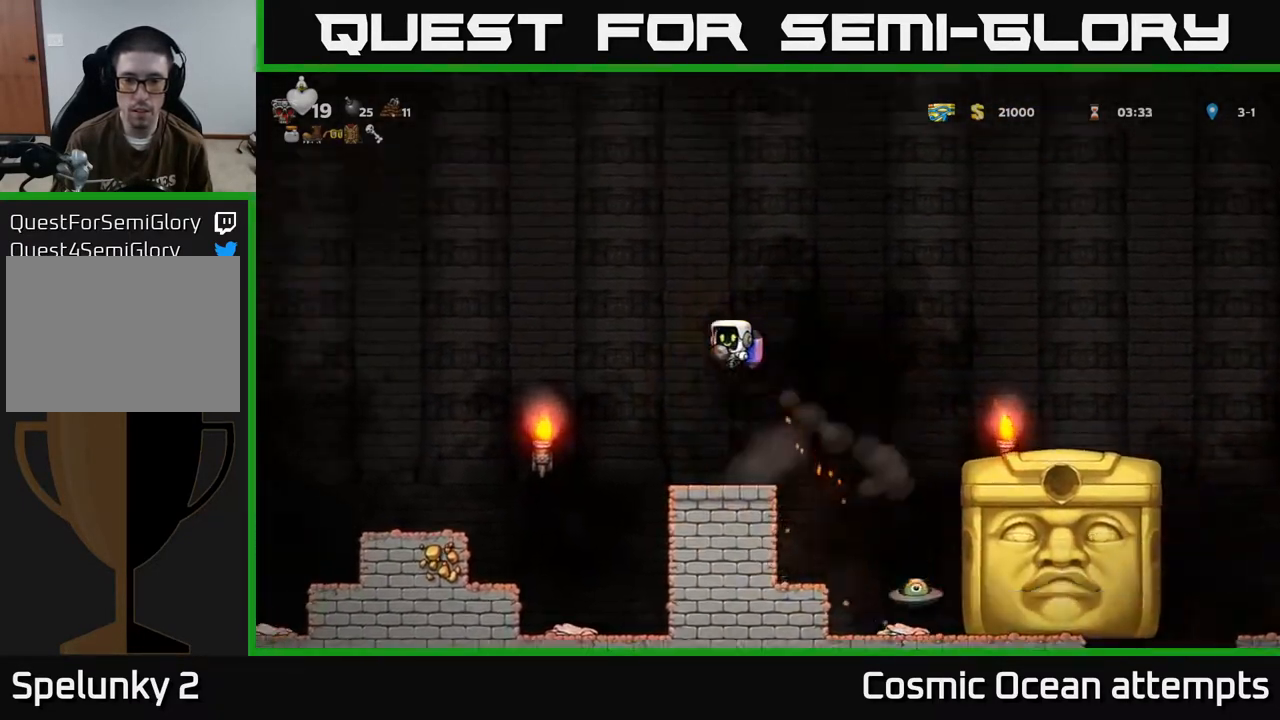
{"buttons": [], "left_stick": "center", "events": [[150, "DPAD_RIGHT", "down"], [200, "DPAD_RIGHT", "up"]]}
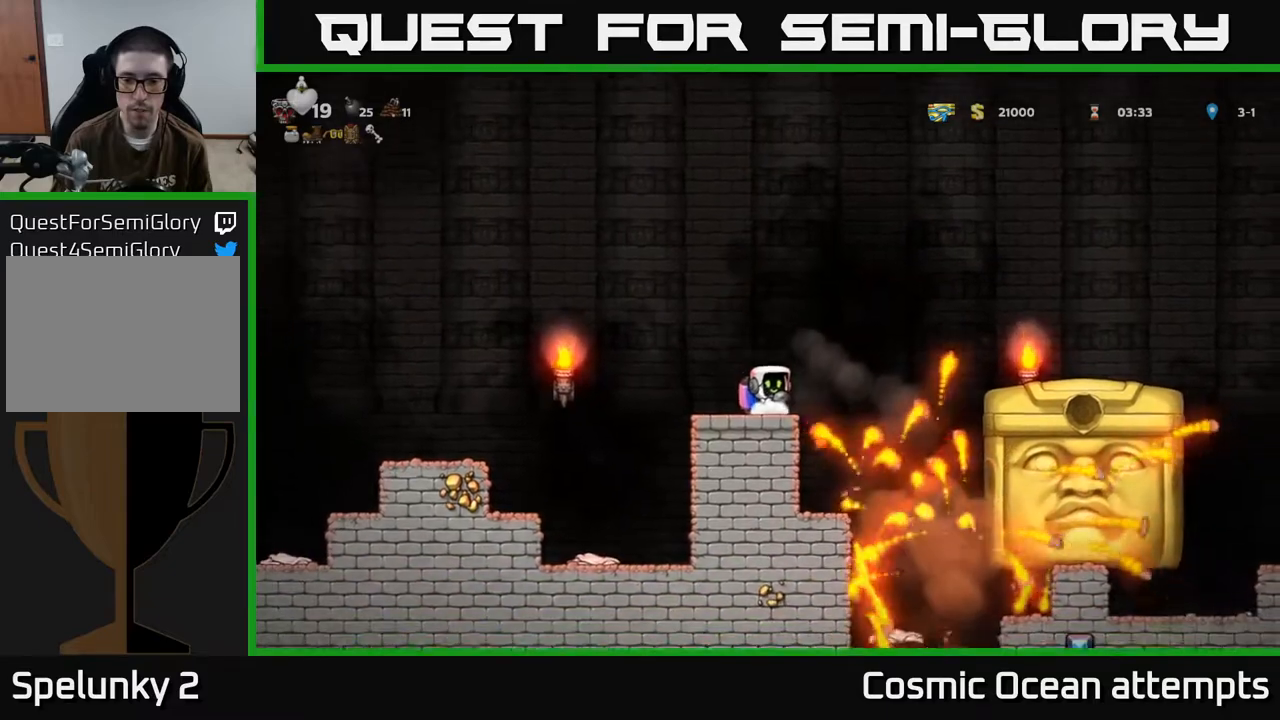
{"buttons": ["A", "DPAD_LEFT"], "left_stick": "center", "events": [[250, "A", "down"], [250, "DPAD_LEFT", "down"], [367, "A", "up"], [417, "A", "down"]]}
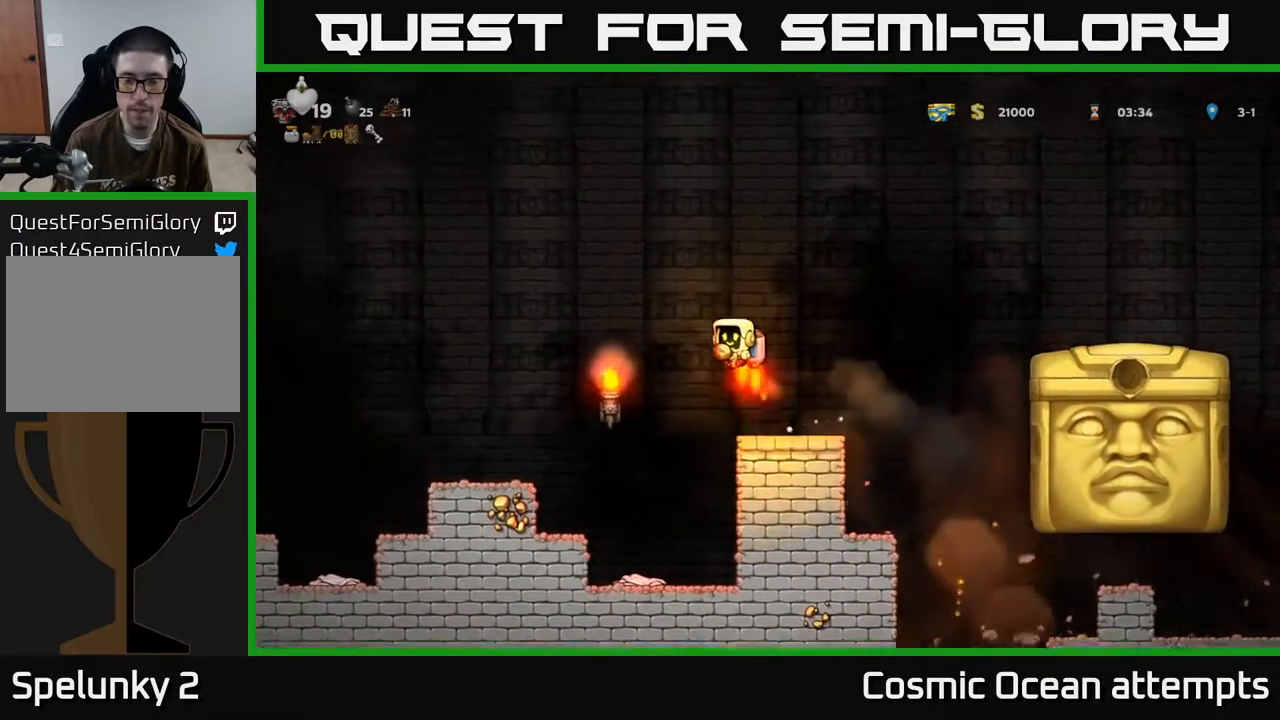
{"buttons": ["A"], "left_stick": "center", "events": [[150, "A", "up"], [267, "A", "down"], [267, "DPAD_LEFT", "up"], [400, "A", "up"], [483, "A", "down"]]}
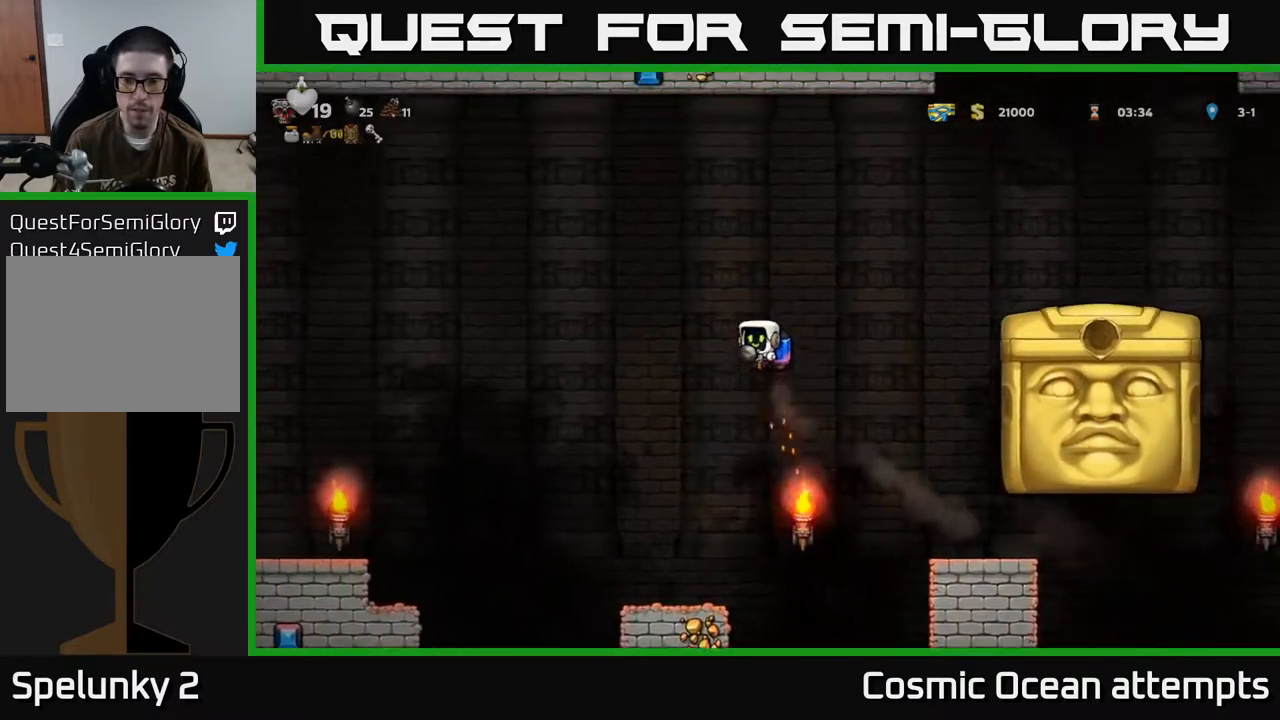
{"buttons": [], "left_stick": "center", "events": [[67, "DPAD_RIGHT", "down"], [117, "A", "up"], [500, "DPAD_RIGHT", "up"]]}
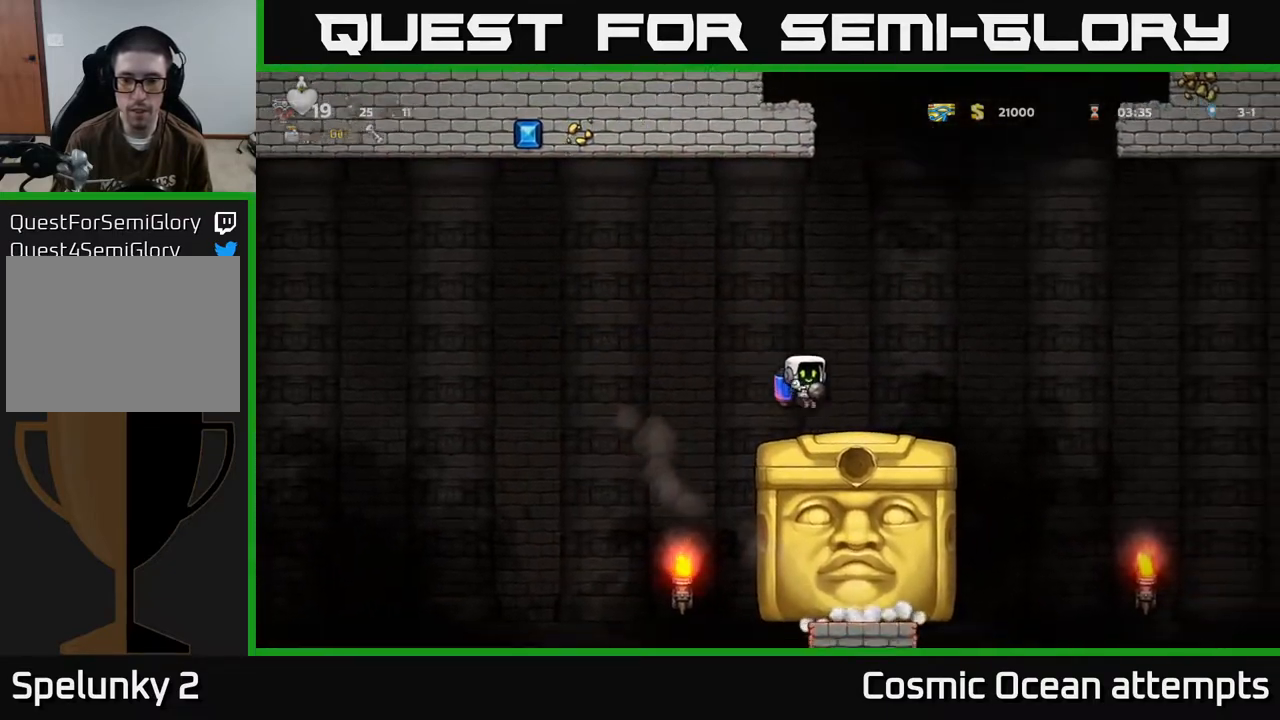
{"buttons": ["DPAD_RIGHT"], "left_stick": "center", "events": [[183, "DPAD_RIGHT", "down"], [267, "DPAD_RIGHT", "up"], [500, "DPAD_RIGHT", "down"]]}